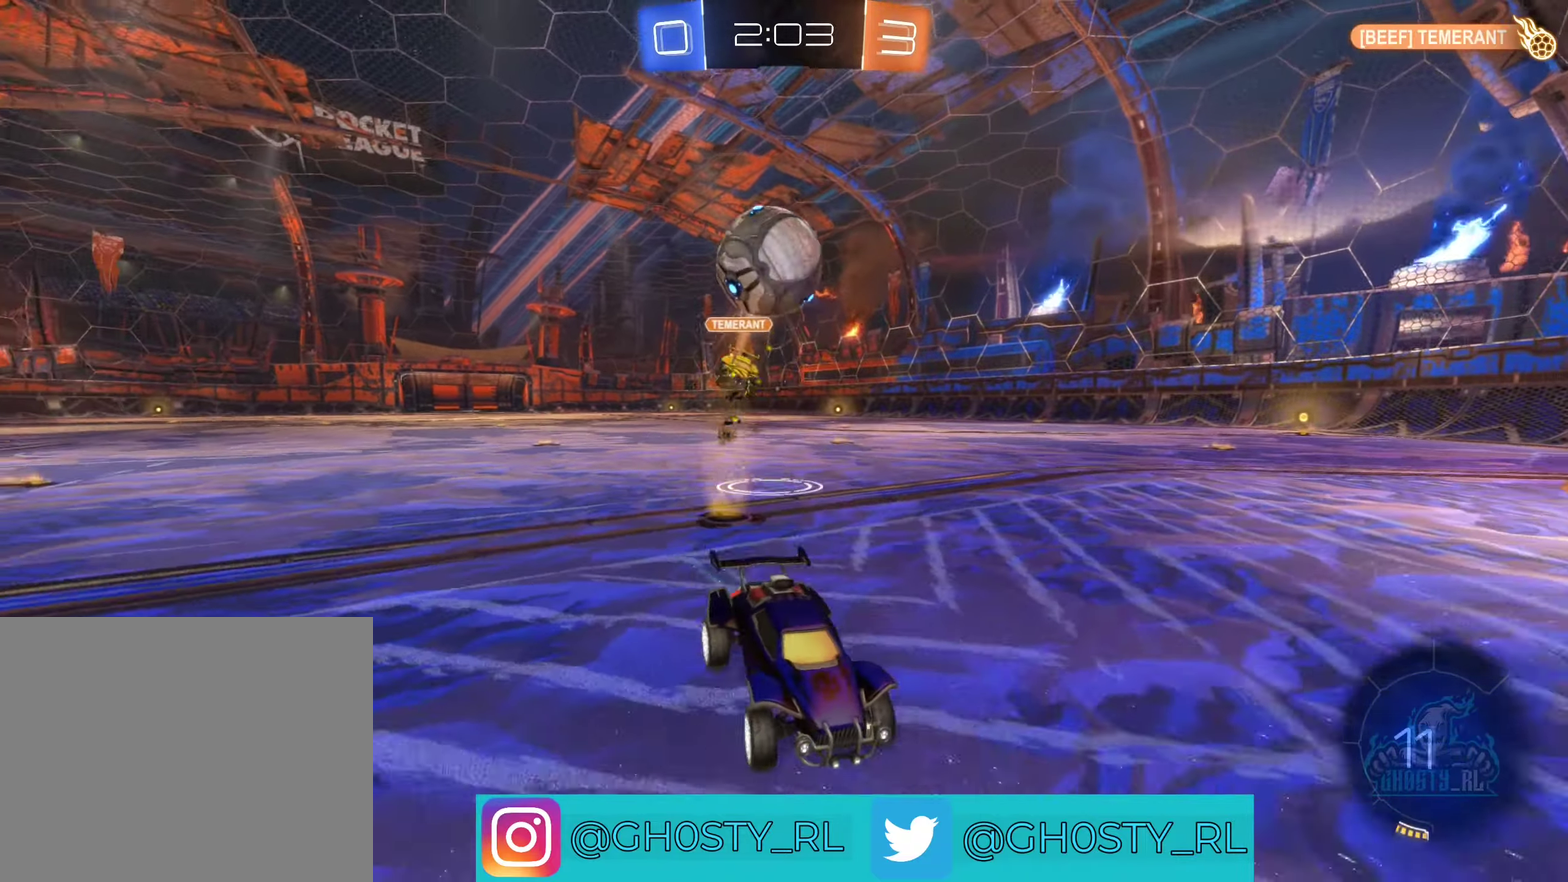
Gameplay with a controller (Xbox layout); each line is a JSON object with the inputs held at the frame after it. "events" lists button and stick changes between this image and that frame as [ms after this image, input, new state], when the widget could be followed in between.
{"buttons": ["R2"], "left_stick": "down-right", "right_stick": "center", "events": [[67, "left_stick", "center"], [267, "left_stick", "left"], [350, "left_stick", "center"], [434, "left_stick", "down-right"]]}
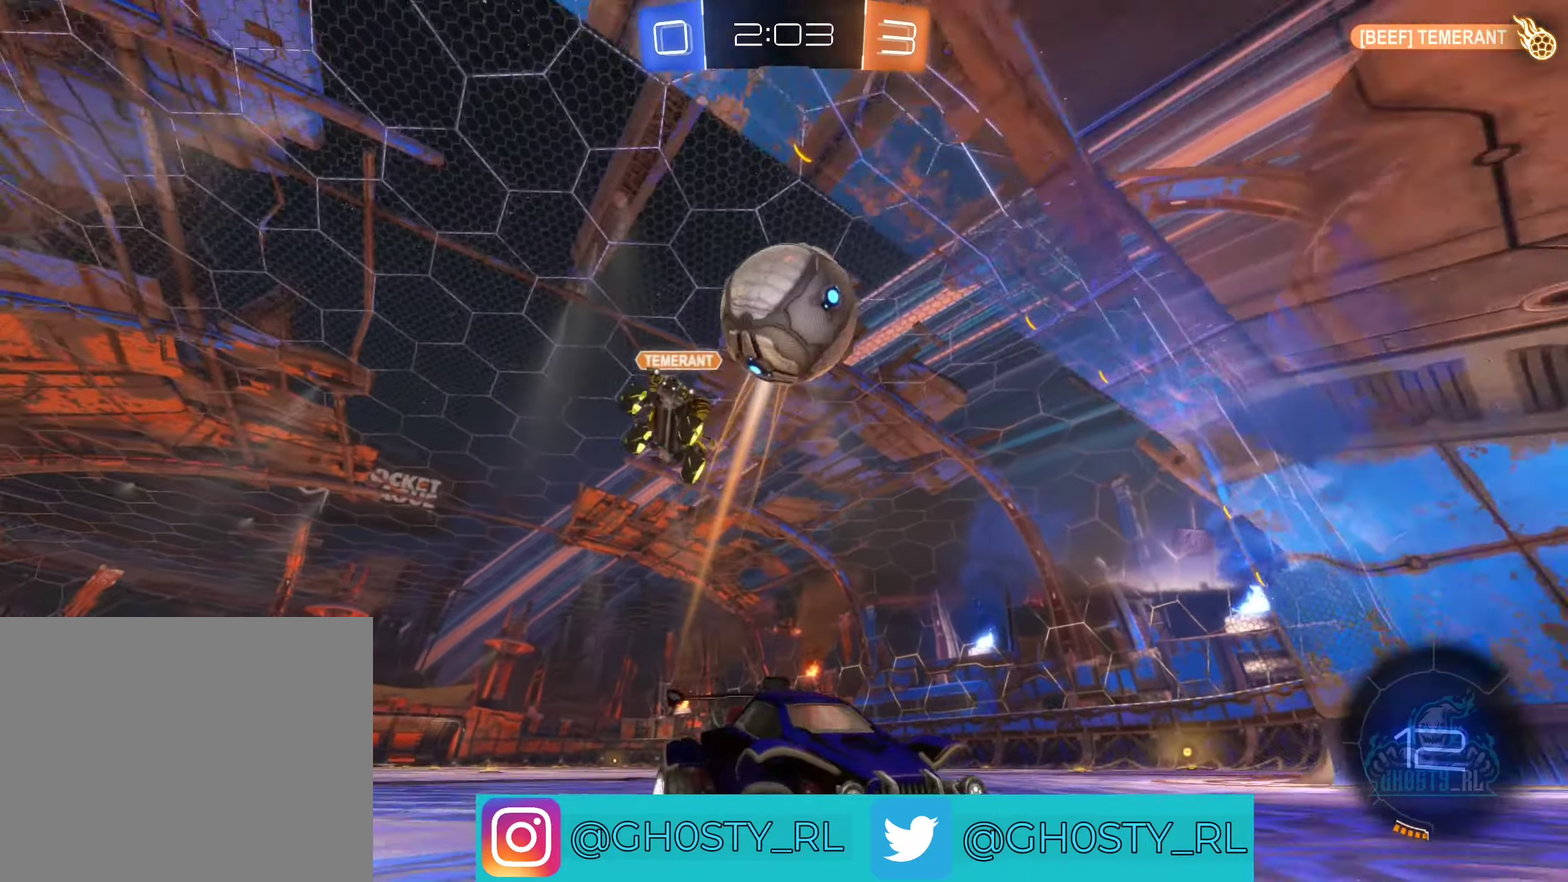
{"buttons": ["R2"], "left_stick": "right", "right_stick": "center", "events": [[100, "left_stick", "center"], [234, "left_stick", "down-right"], [284, "left_stick", "right"]]}
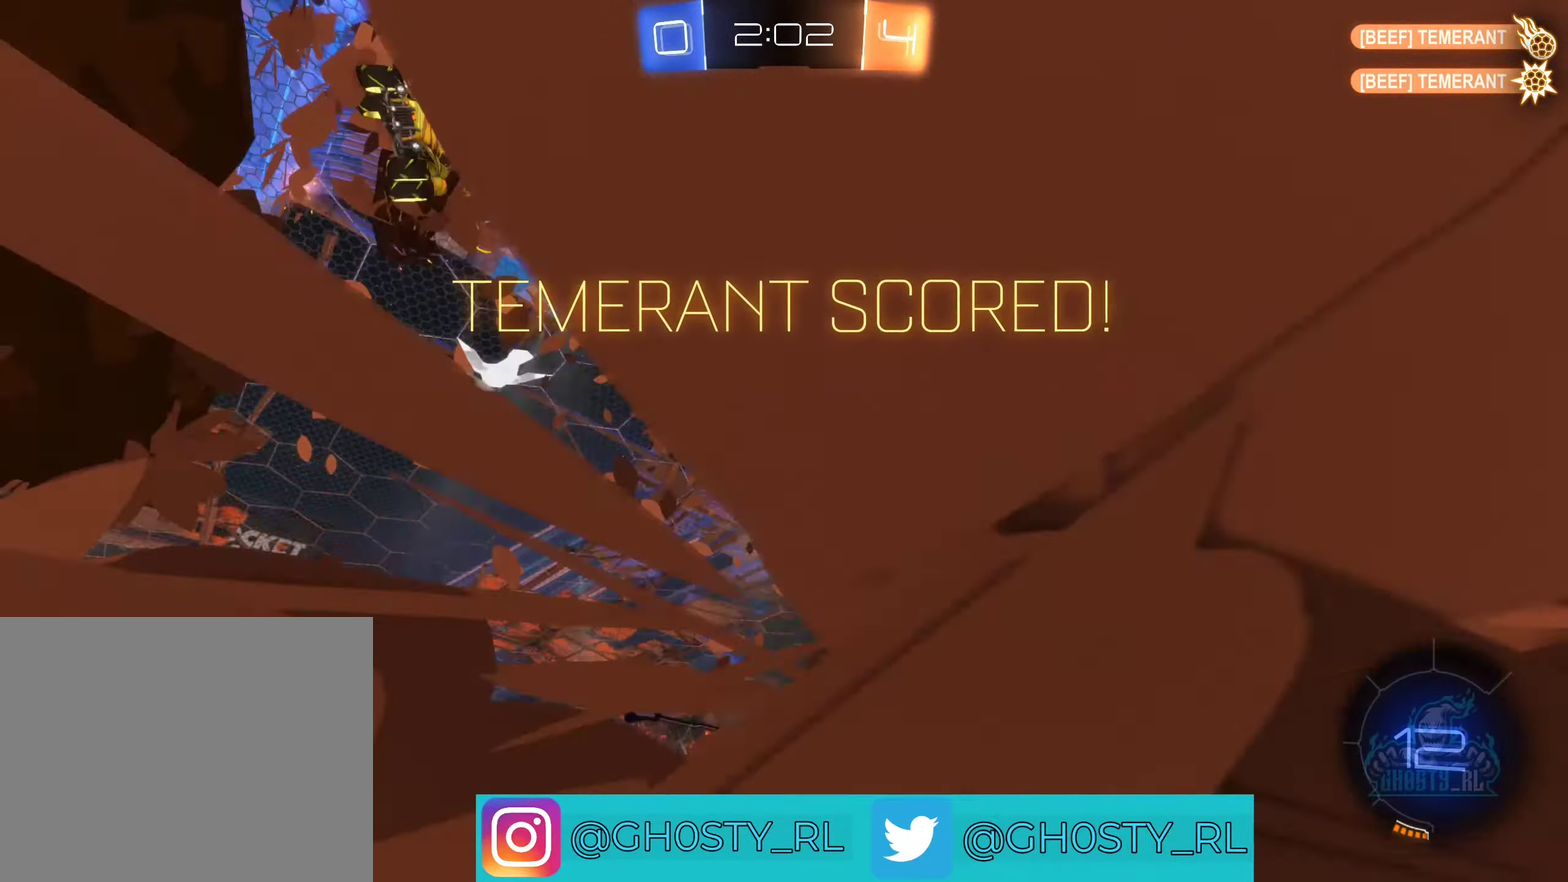
{"buttons": [], "left_stick": "center", "right_stick": "center", "events": [[34, "left_stick", "center"], [417, "R2", "up"]]}
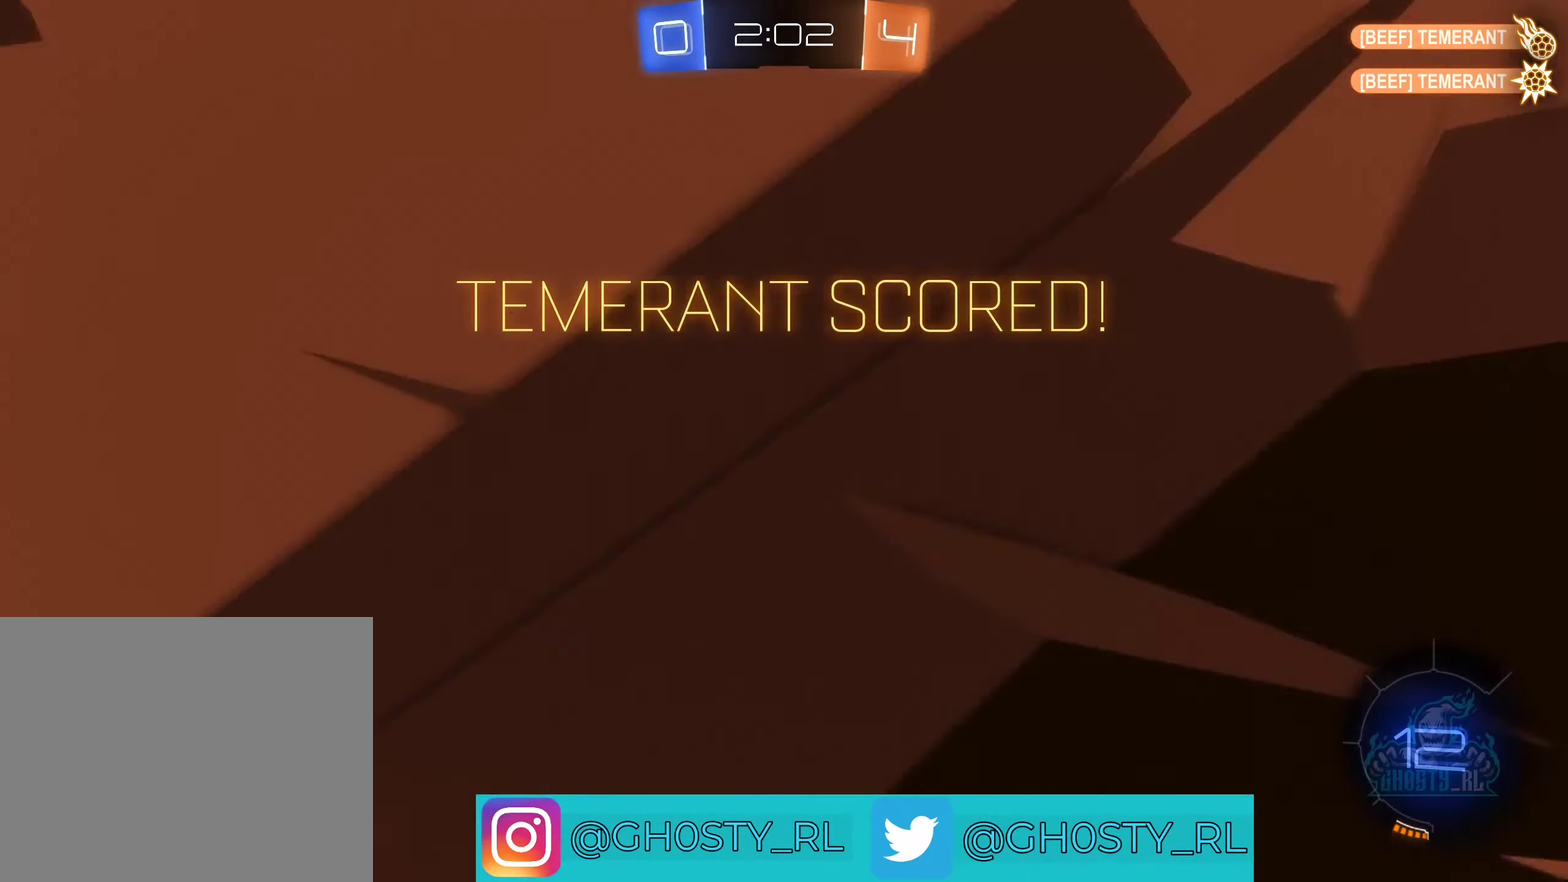
{"buttons": ["L2"], "left_stick": "right", "right_stick": "center", "events": [[100, "L2", "down"], [184, "left_stick", "right"]]}
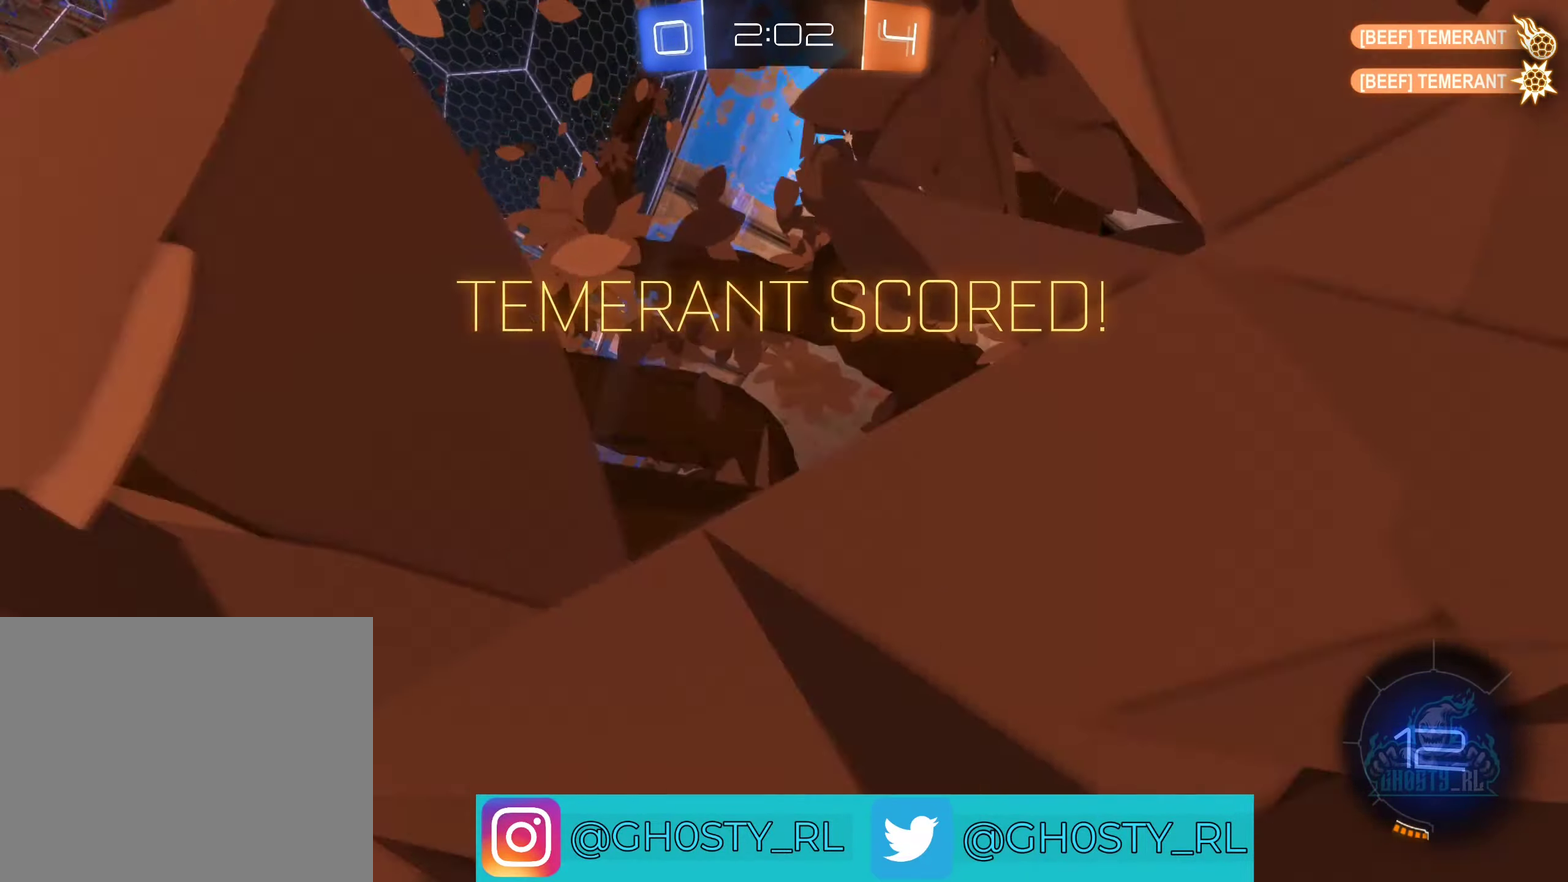
{"buttons": ["L2"], "left_stick": "down", "right_stick": "center", "events": [[67, "left_stick", "center"], [350, "left_stick", "down-left"], [434, "left_stick", "down"]]}